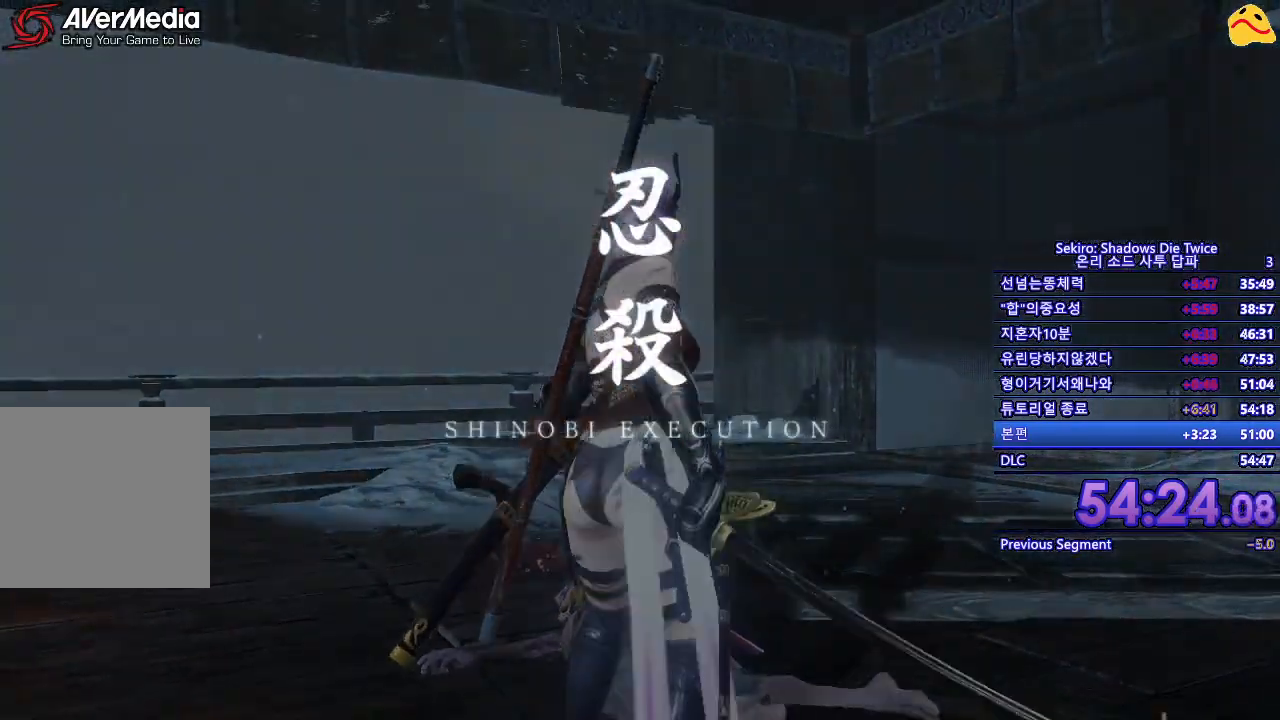
Gameplay with a controller (Xbox layout); each line is a JSON object with the inputs held at the frame after it. "events" lists button and stick changes between this image and that frame as [ms after this image, input, new state], when the widget could be followed in between.
{"buttons": [], "left_stick": "center", "right_stick": "right", "events": [[67, "right_stick", "right"]]}
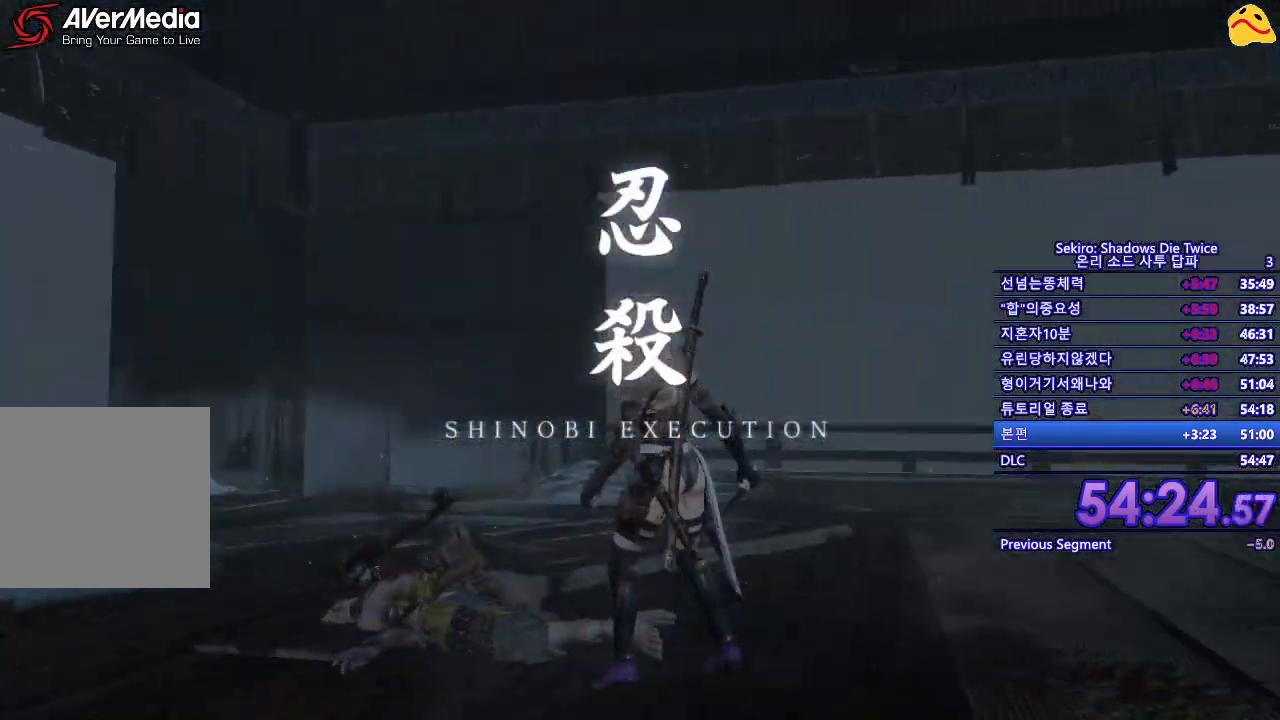
{"buttons": ["B"], "left_stick": "up-right", "right_stick": "center", "events": [[67, "left_stick", "right"], [167, "left_stick", "up-right"], [250, "right_stick", "center"], [367, "B", "down"]]}
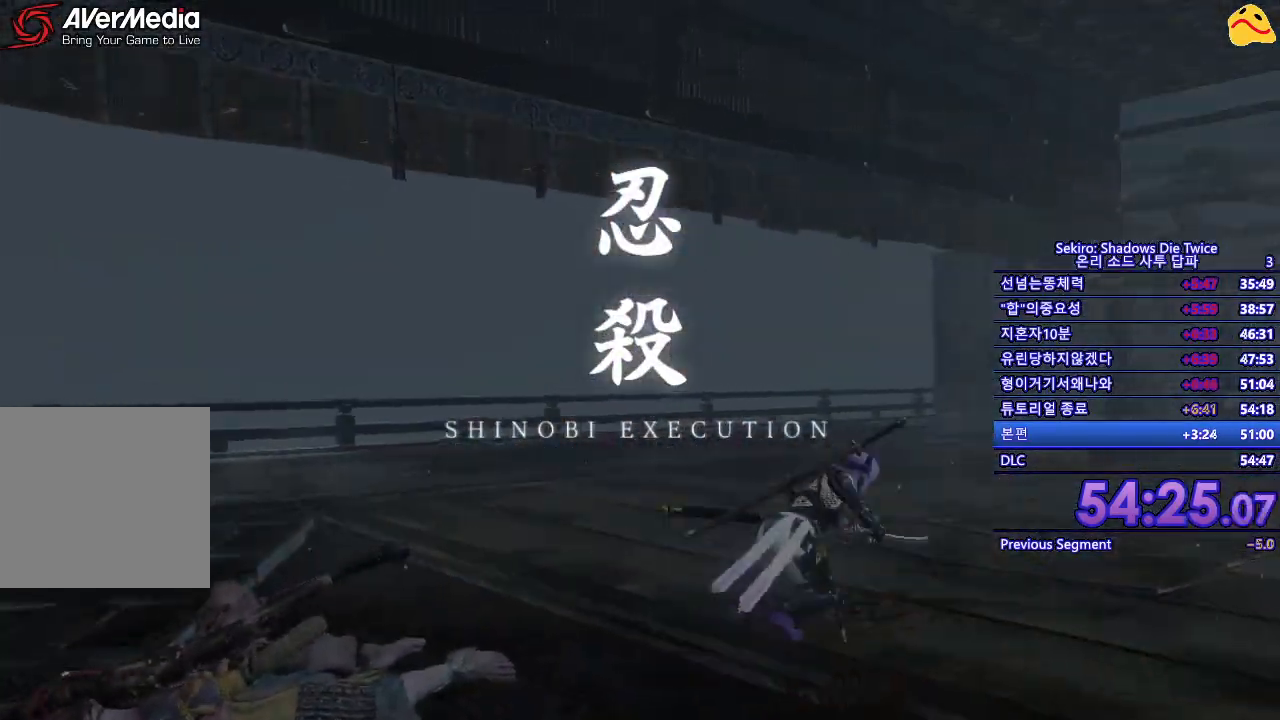
{"buttons": ["B"], "left_stick": "up-right", "right_stick": "center", "events": []}
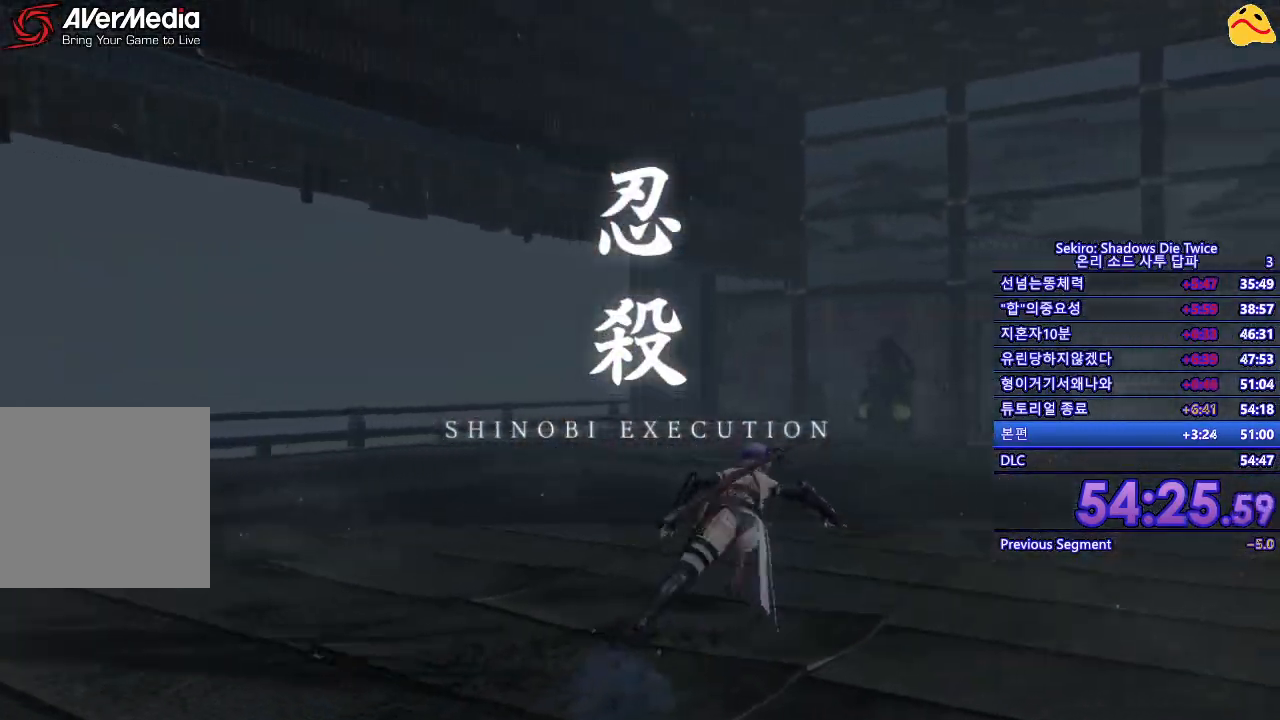
{"buttons": ["B"], "left_stick": "up-right", "right_stick": "center", "events": []}
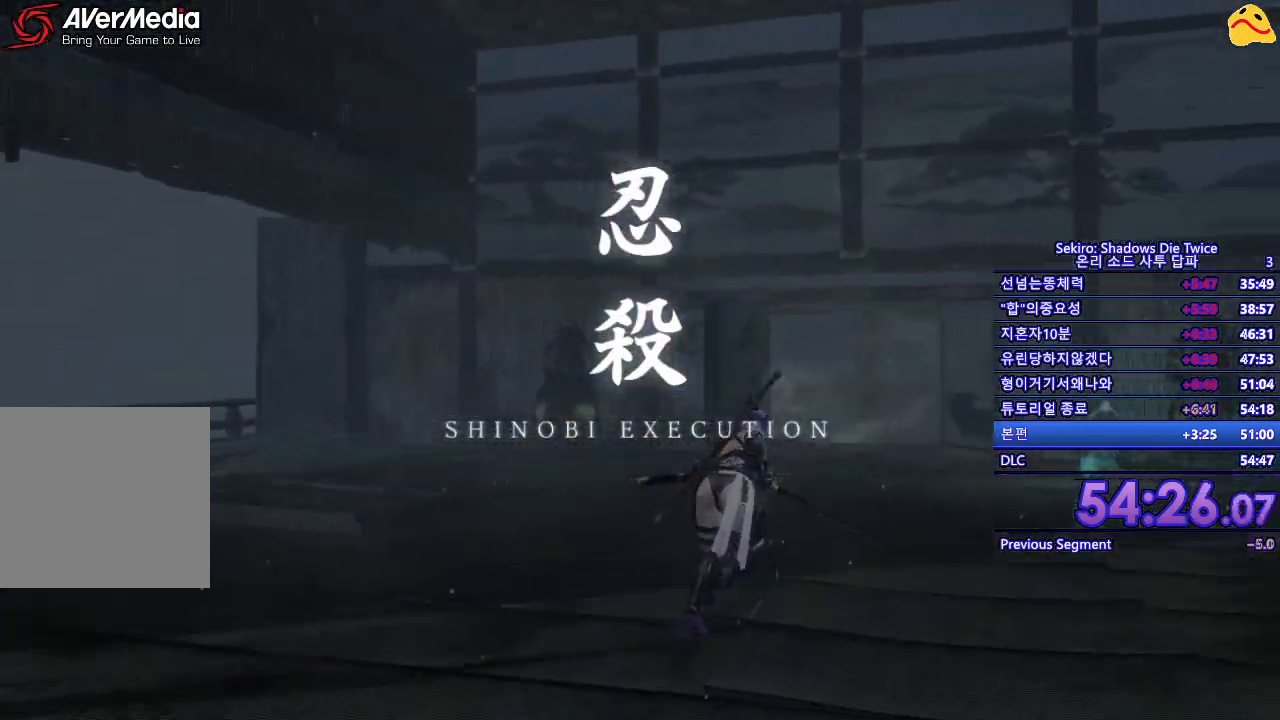
{"buttons": ["B"], "left_stick": "up-right", "right_stick": "center", "events": []}
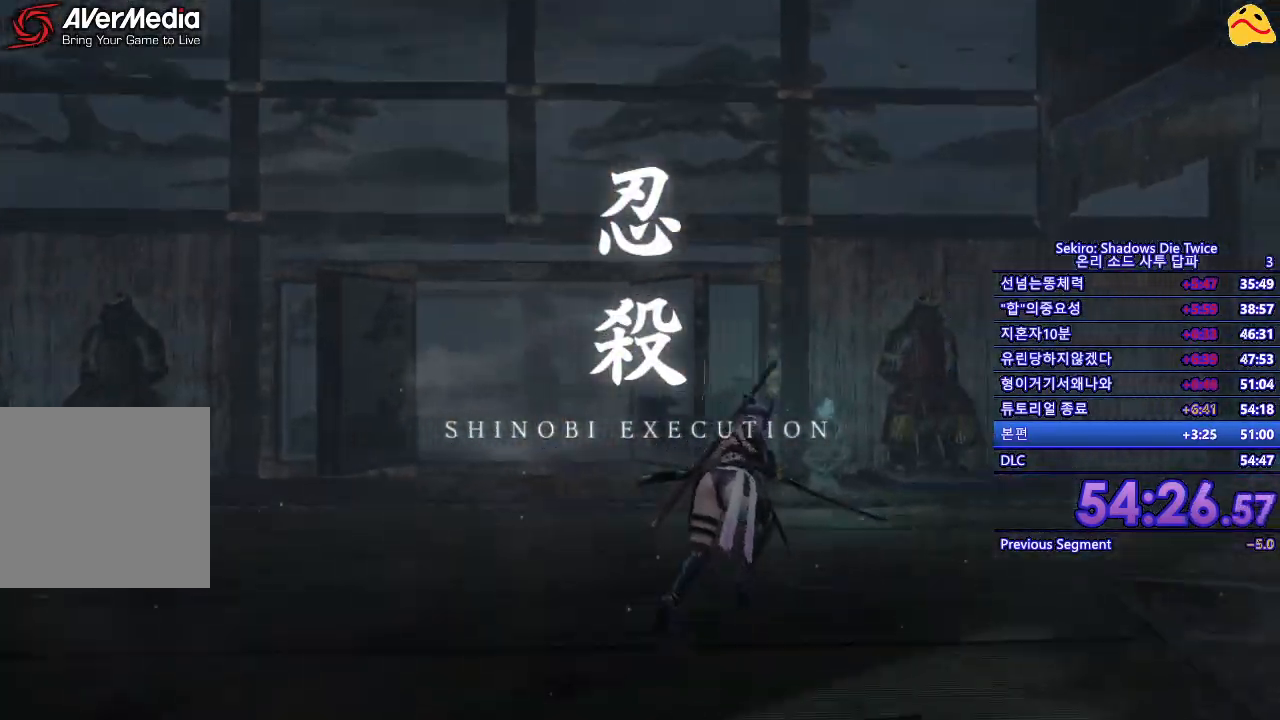
{"buttons": [], "left_stick": "up", "right_stick": "center", "events": [[17, "B", "up"], [100, "left_stick", "up"]]}
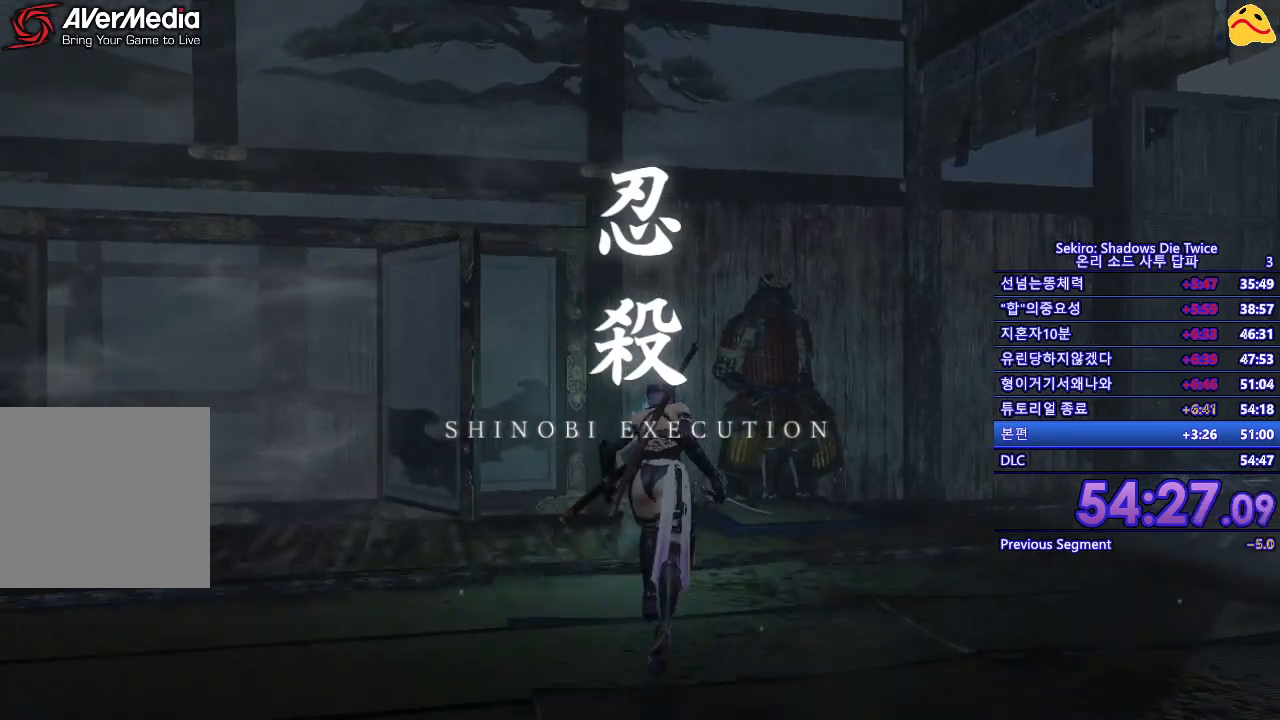
{"buttons": ["X"], "left_stick": "up", "right_stick": "center", "events": [[67, "X", "down"], [150, "X", "up"], [283, "X", "down"], [367, "X", "up"], [483, "X", "down"]]}
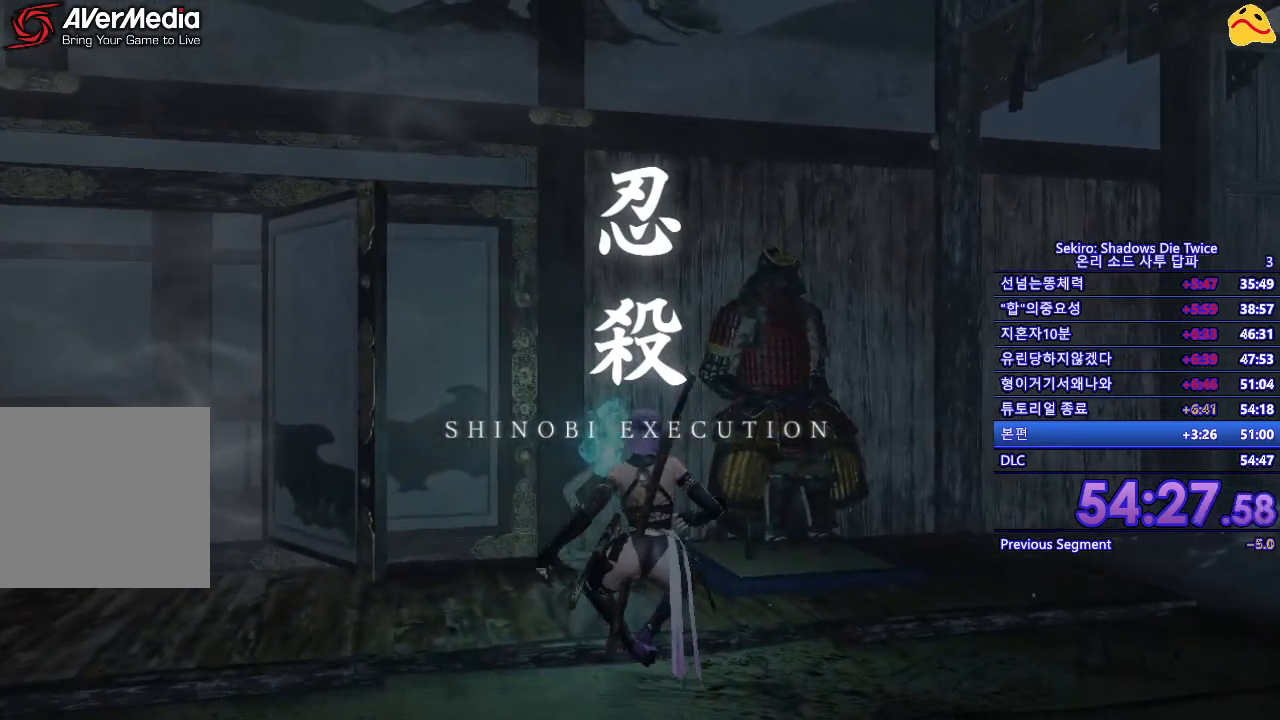
{"buttons": [], "left_stick": "center", "right_stick": "center", "events": [[17, "left_stick", "center"], [83, "X", "up"]]}
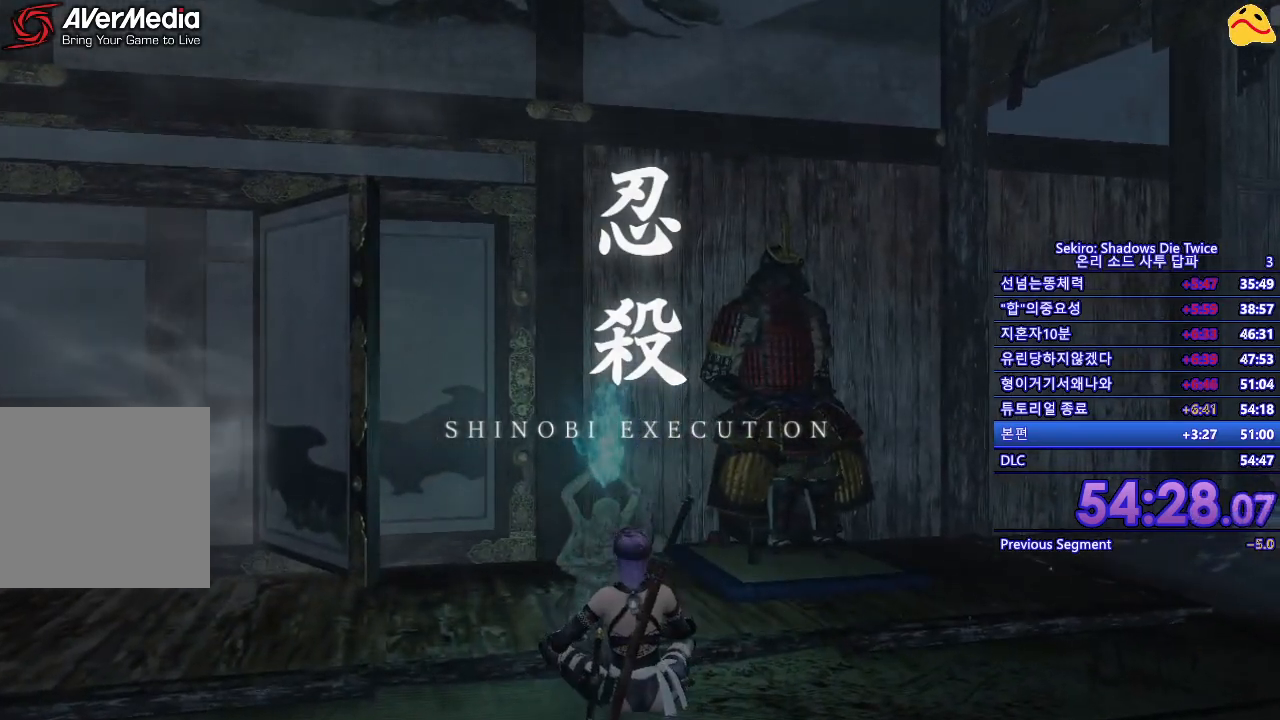
{"buttons": ["DPAD_DOWN"], "left_stick": "center", "right_stick": "center", "events": [[367, "DPAD_DOWN", "down"]]}
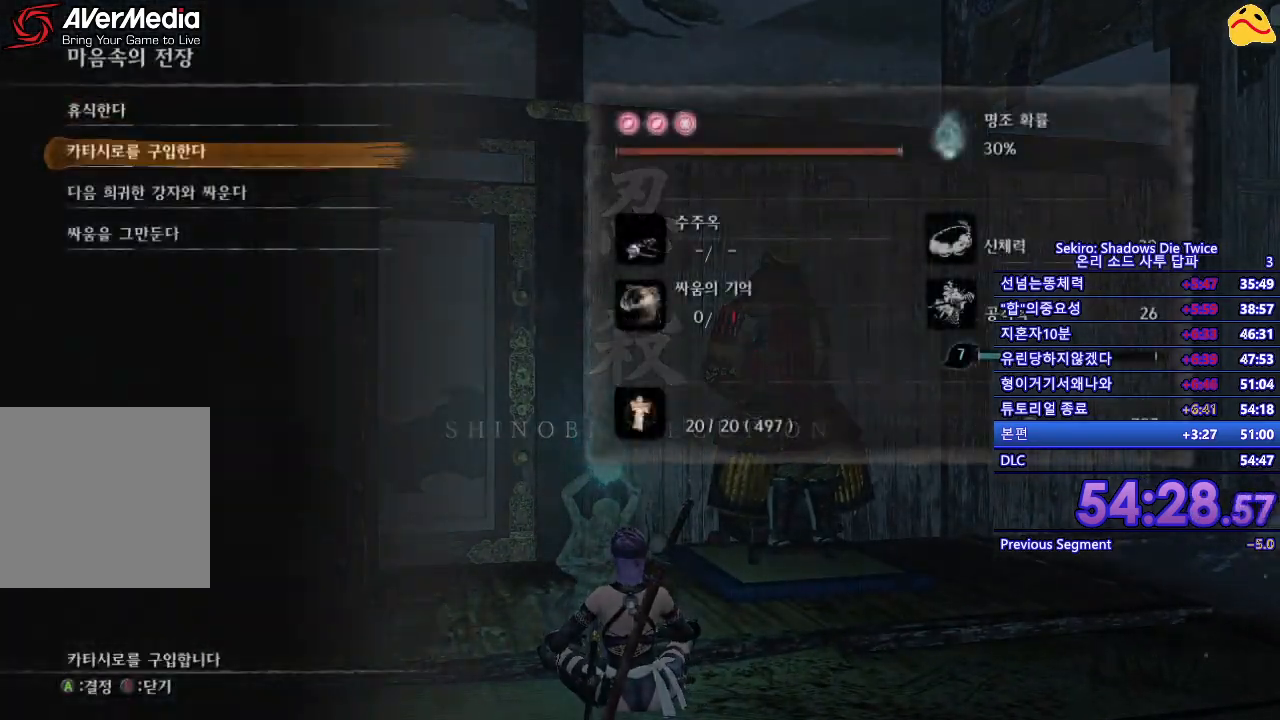
{"buttons": [], "left_stick": "center", "right_stick": "center", "events": [[17, "DPAD_DOWN", "up"], [50, "DPAD_DOWN", "down"], [167, "DPAD_DOWN", "up"]]}
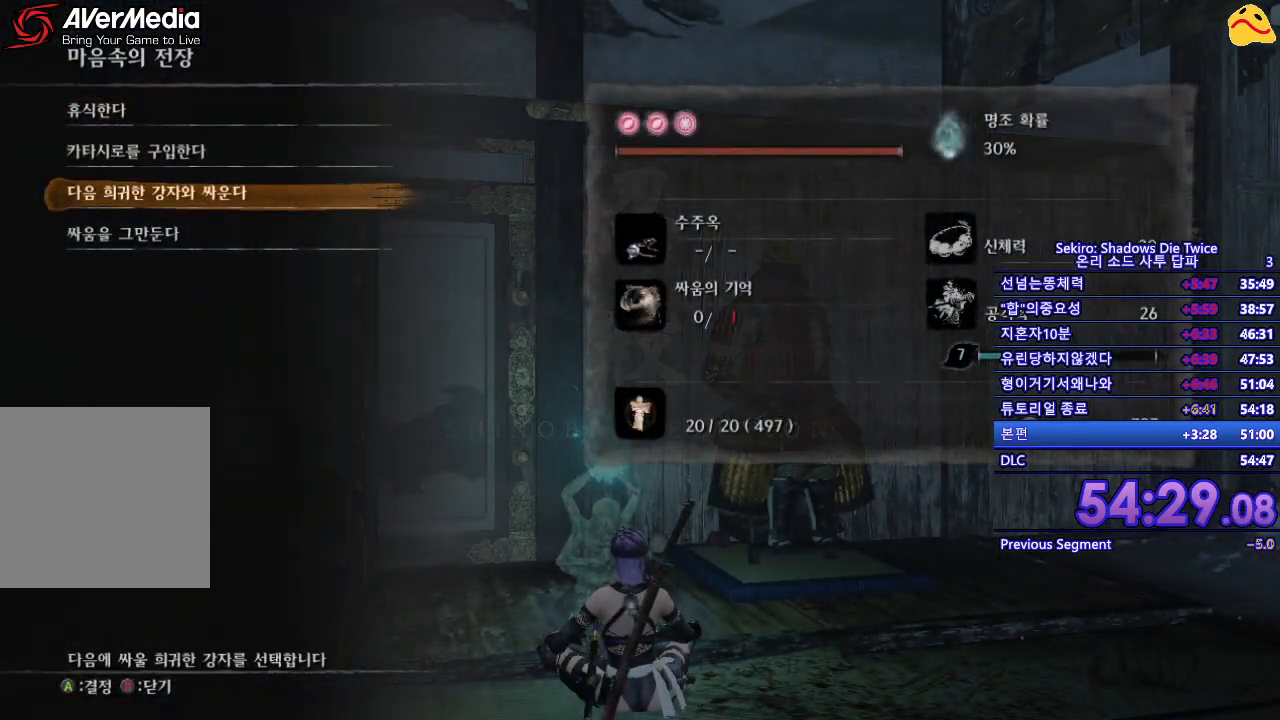
{"buttons": ["A"], "left_stick": "center", "right_stick": "center", "events": [[200, "A", "down"], [317, "A", "up"], [450, "A", "down"]]}
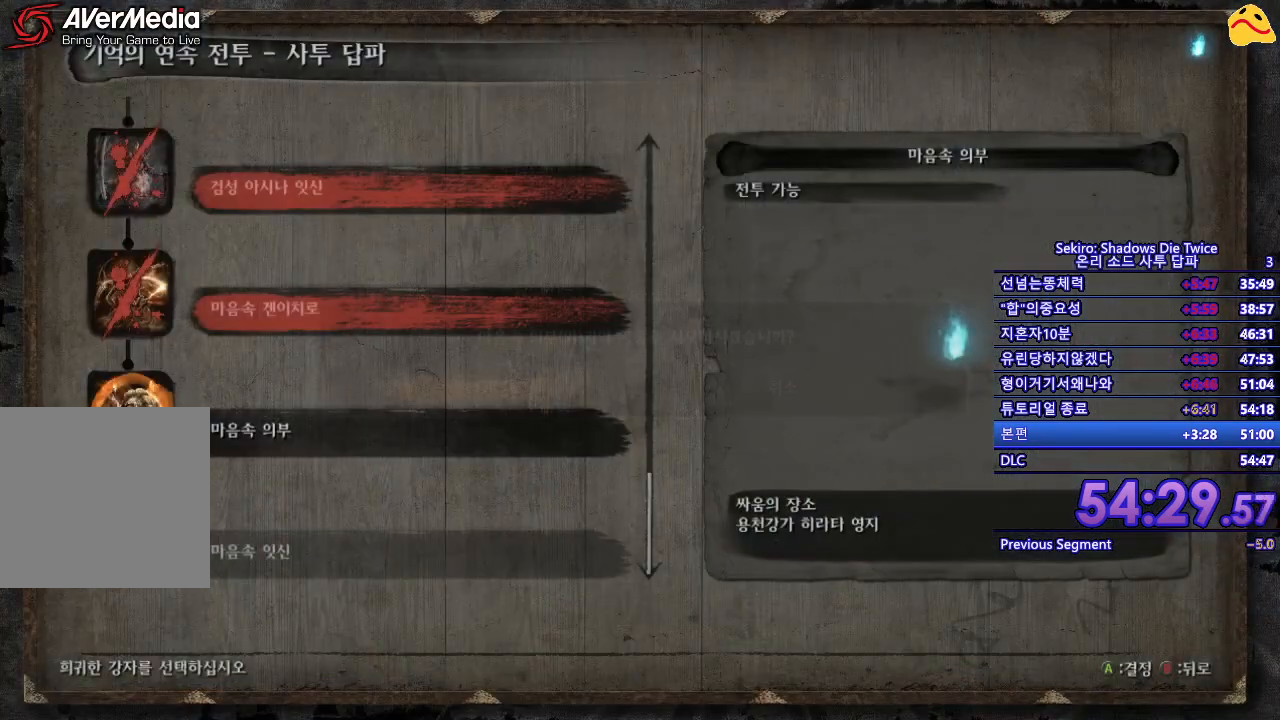
{"buttons": [], "left_stick": "center", "right_stick": "center", "events": [[33, "A", "up"], [183, "A", "down"], [250, "A", "up"], [350, "A", "down"], [450, "A", "up"]]}
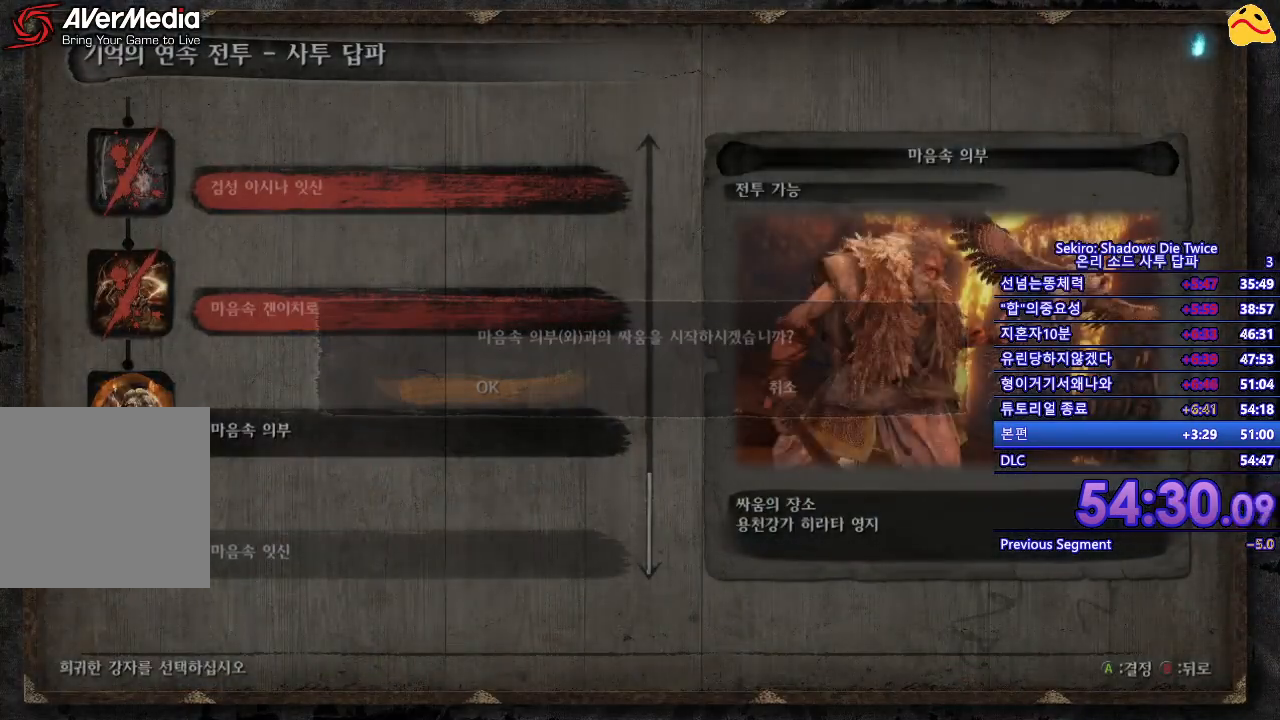
{"buttons": [], "left_stick": "center", "right_stick": "center", "events": [[100, "A", "down"], [233, "A", "up"]]}